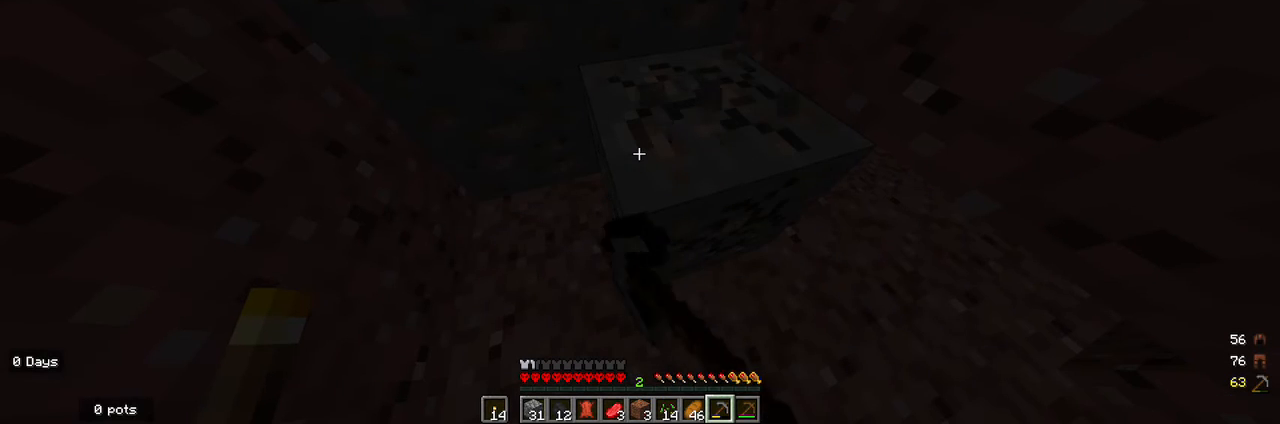
Gameplay with keyboard and mouse; each line is a JSON object with the keys and mouse buttons held at the frame after it. "events" lists presses ("down") and releases ("up") of "a", "d", "s", "w", "mouse_left" and "mouse_right" between this image and that frame as [ms after this image, input, new state], when the widget could be followed in between. "mouse_left", "mouse_right" = the "left", "right" buttons of the "mouse" list. No other keys are recorded. Fast repeated clicks can show as one long hold. Mouse movement is not recorded.
{"keys": [], "mouse": ["left"], "events": []}
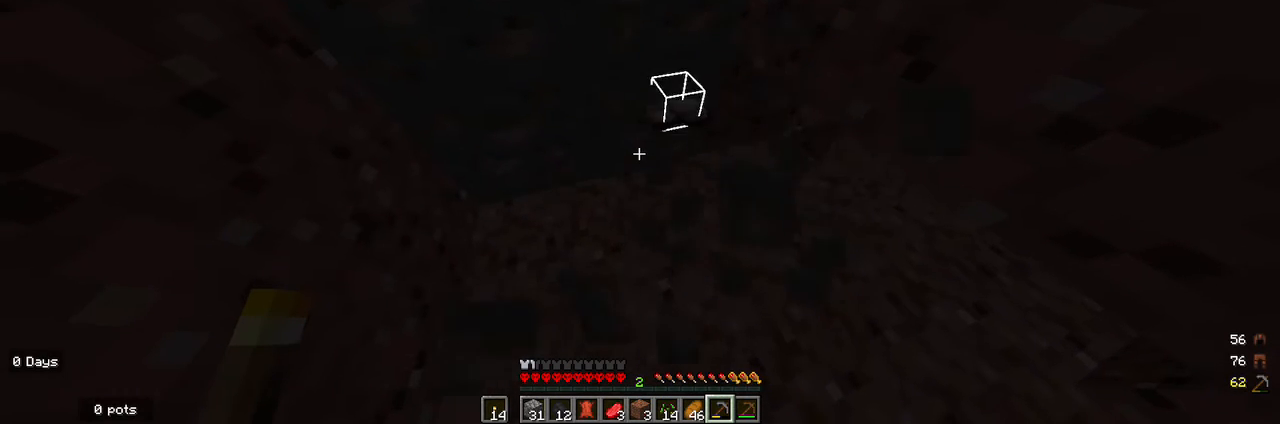
{"keys": [], "mouse": ["left"], "events": [[67, "w", "down"], [300, "w", "up"]]}
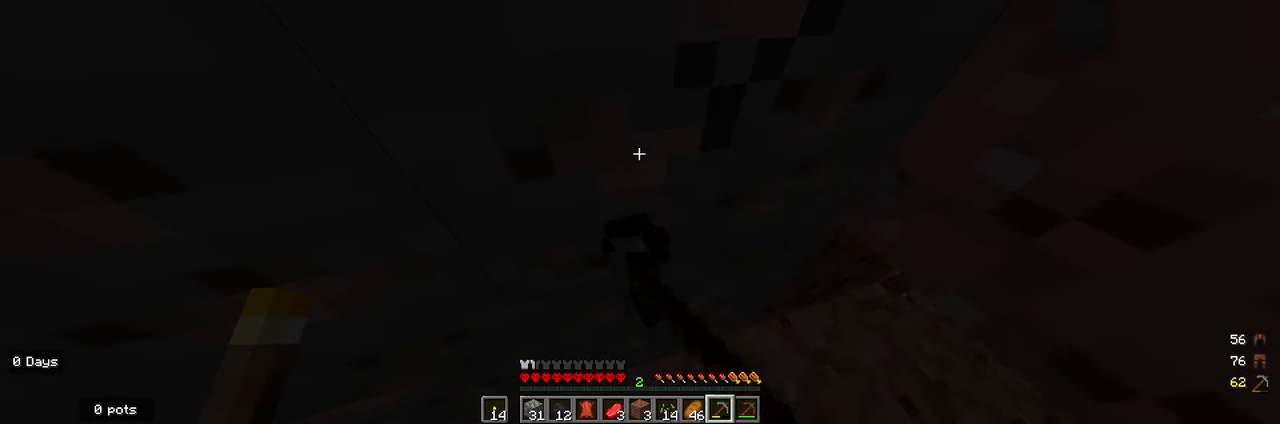
{"keys": [], "mouse": ["left"], "events": []}
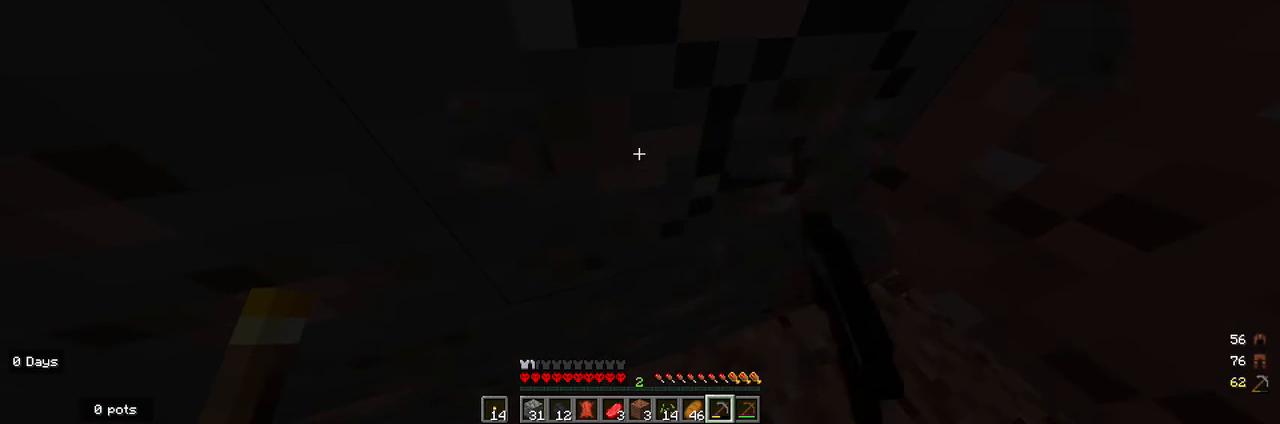
{"keys": [], "mouse": ["left"], "events": []}
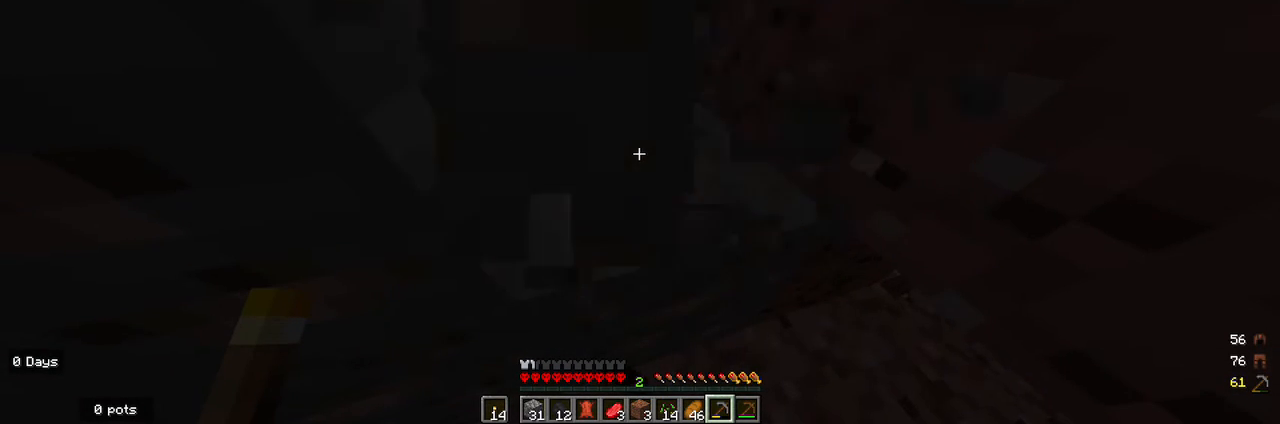
{"keys": [], "mouse": ["left"], "events": []}
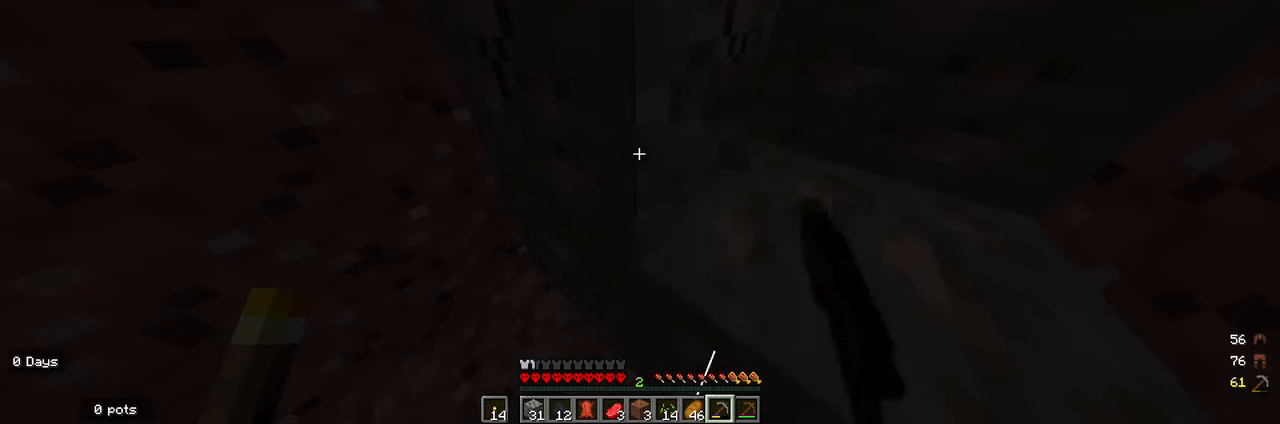
{"keys": [], "mouse": ["left"], "events": []}
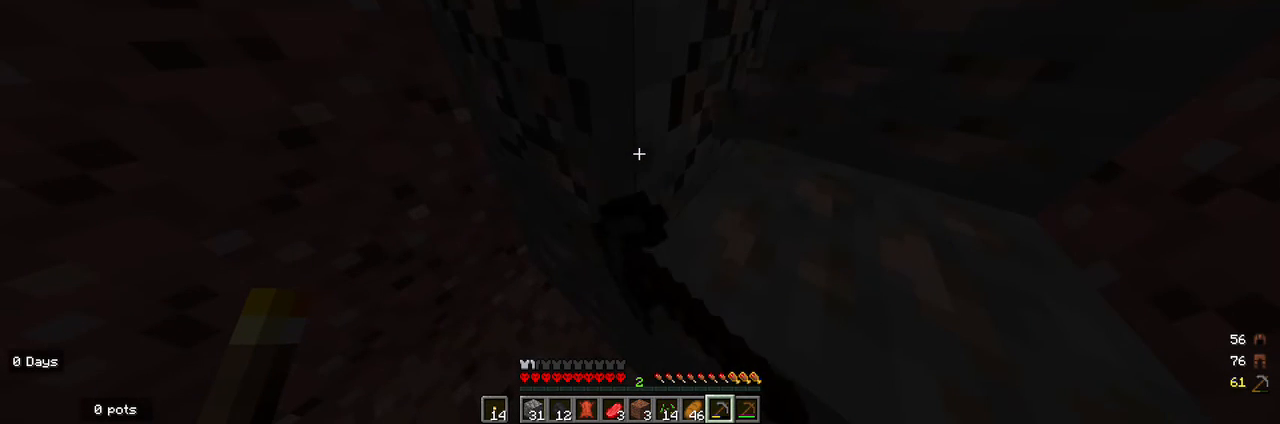
{"keys": [], "mouse": ["left"], "events": []}
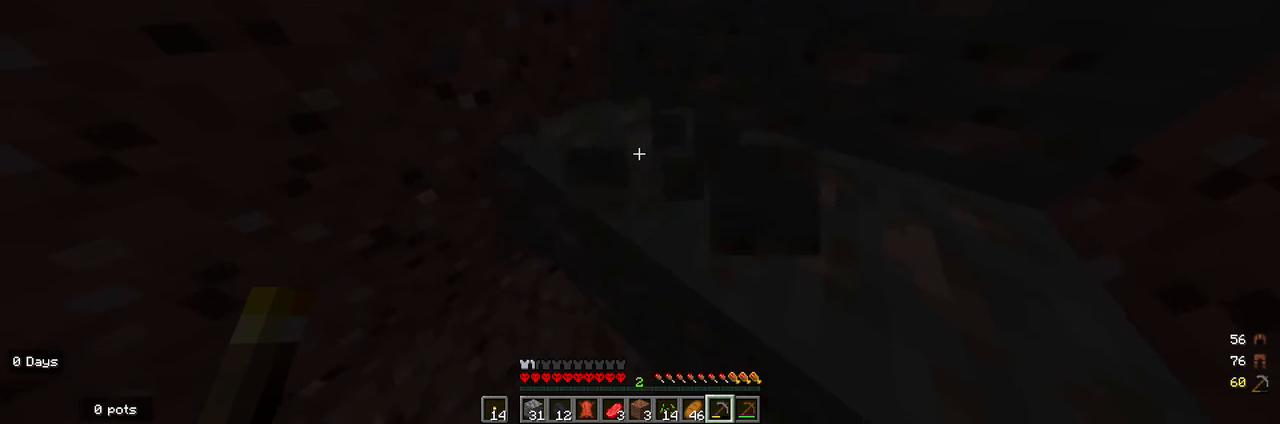
{"keys": [], "mouse": ["left"], "events": []}
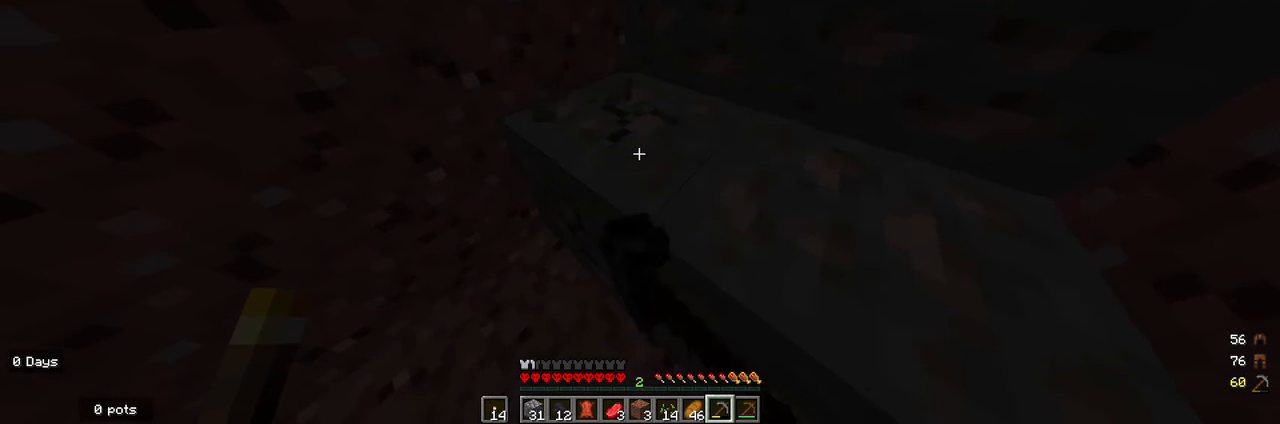
{"keys": [], "mouse": ["left"], "events": []}
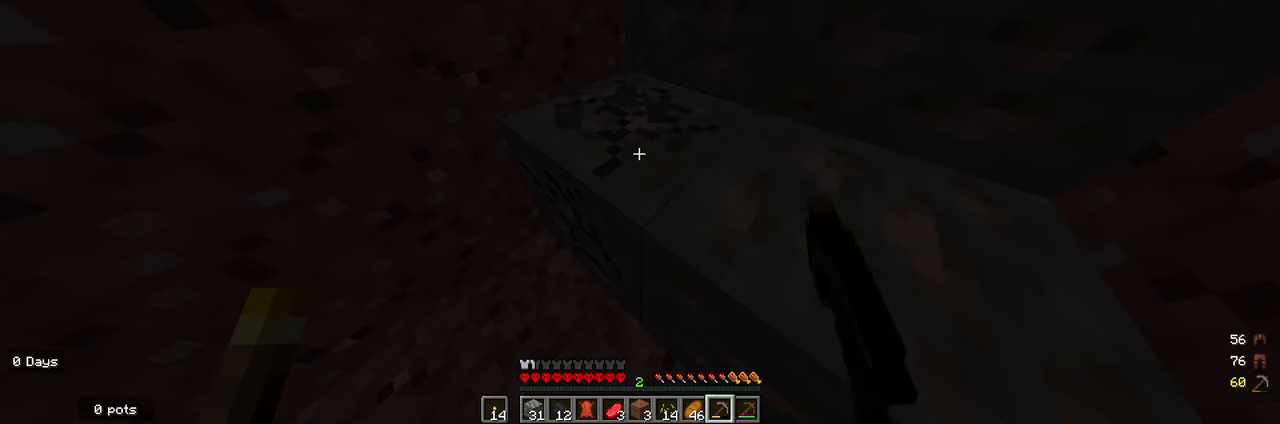
{"keys": [], "mouse": ["left"], "events": []}
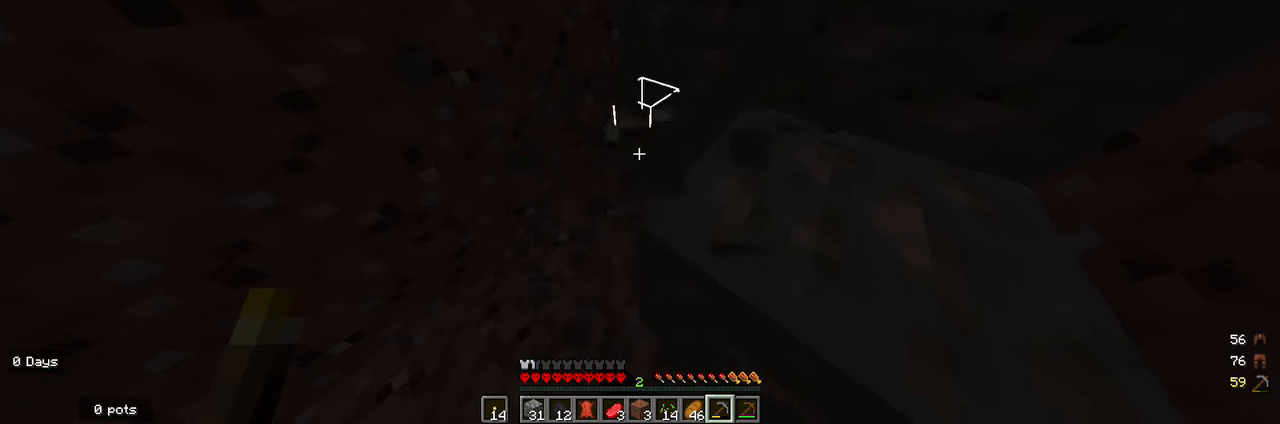
{"keys": [], "mouse": ["left"], "events": []}
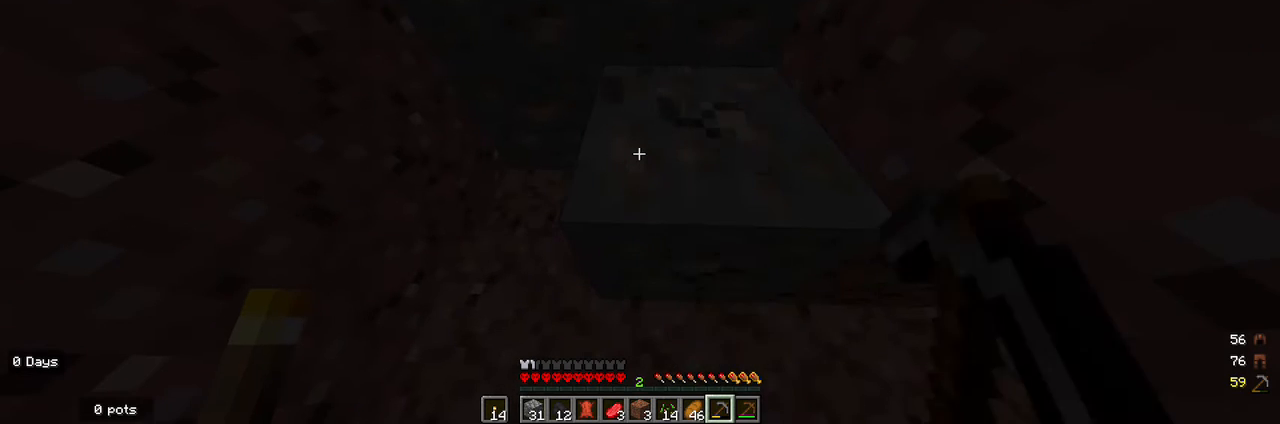
{"keys": [], "mouse": ["left"], "events": []}
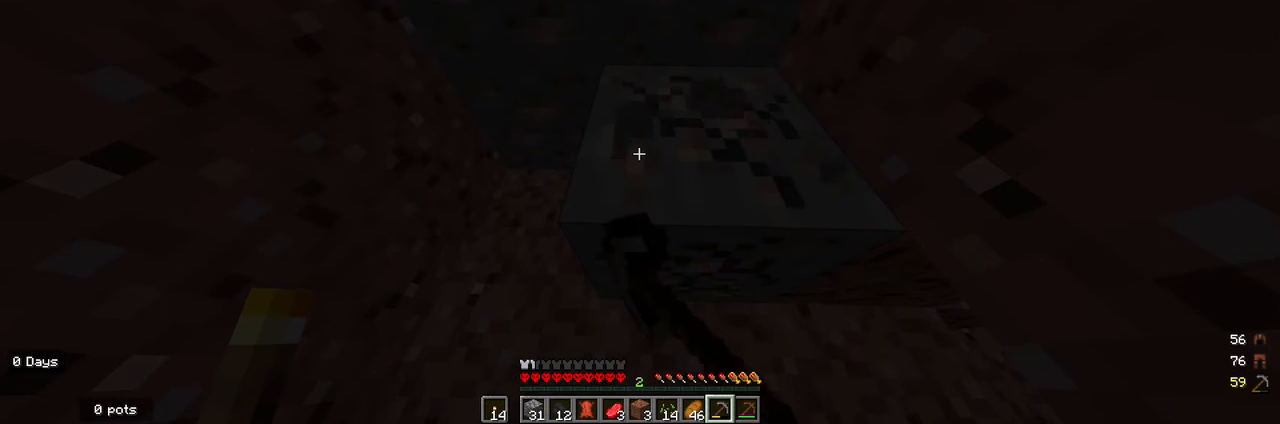
{"keys": [], "mouse": ["left"], "events": []}
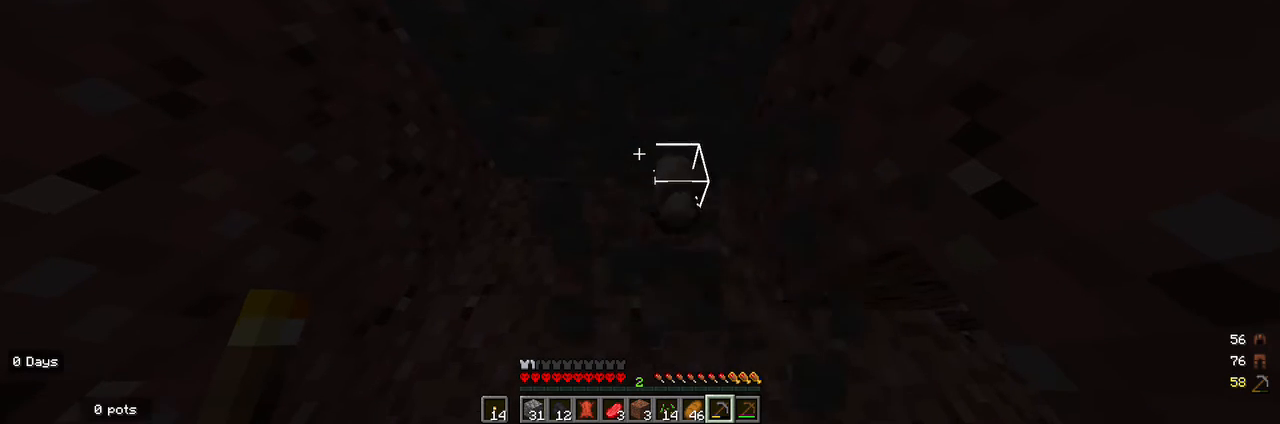
{"keys": [], "mouse": ["left"], "events": [[67, "w", "down"], [300, "w", "up"]]}
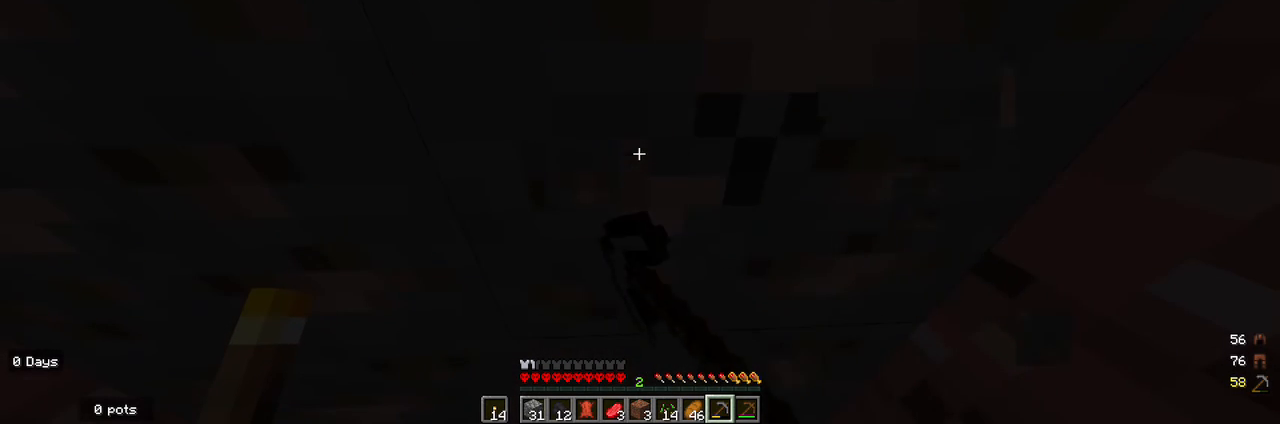
{"keys": ["s"], "mouse": ["left"], "events": [[467, "s", "down"]]}
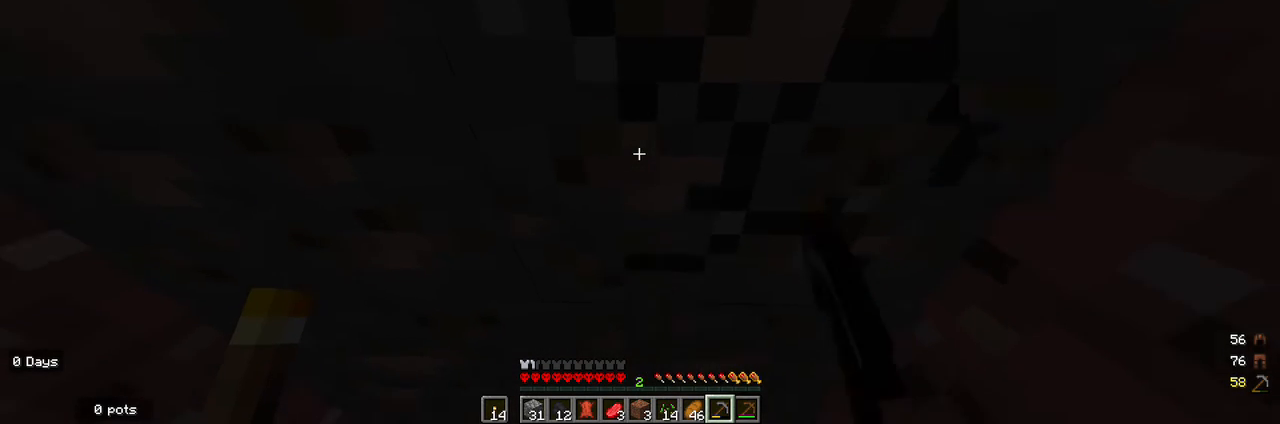
{"keys": [], "mouse": ["left"], "events": [[100, "s", "up"]]}
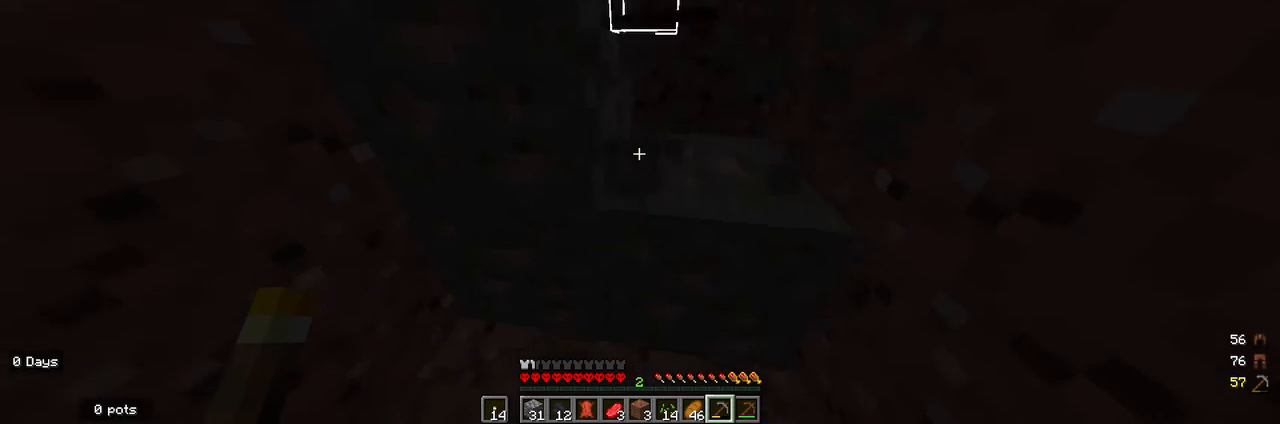
{"keys": [], "mouse": ["left"], "events": []}
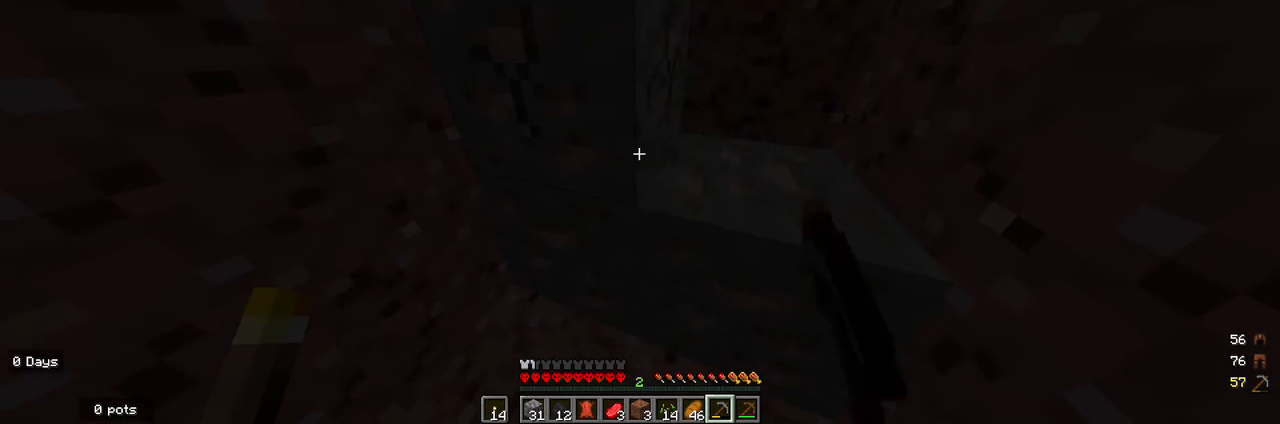
{"keys": [], "mouse": ["left"], "events": []}
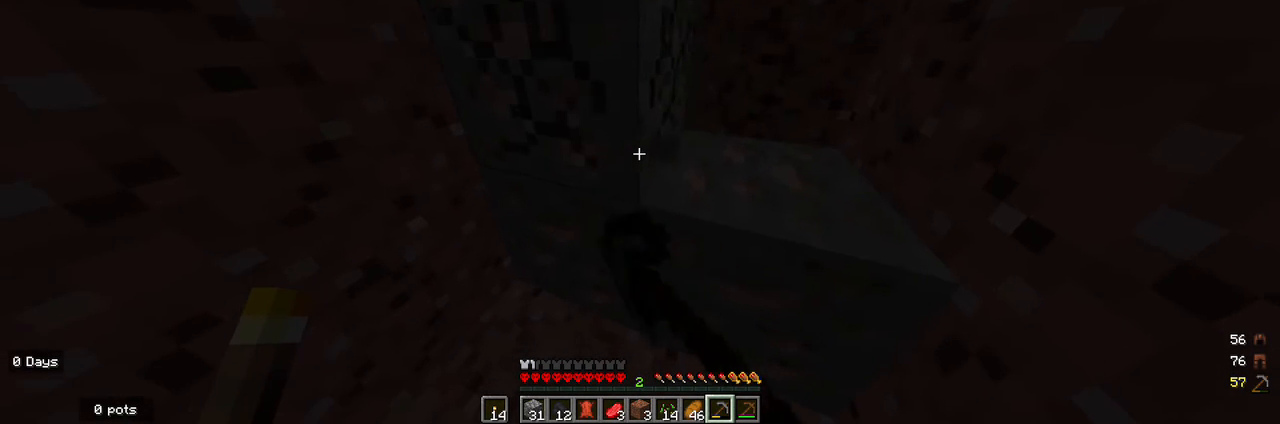
{"keys": [], "mouse": ["left"], "events": []}
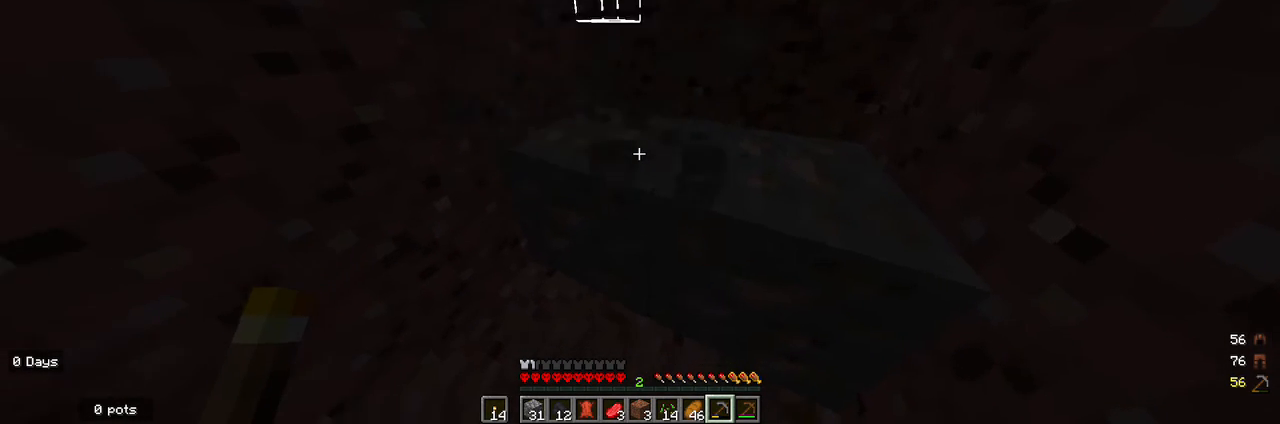
{"keys": [], "mouse": ["left"], "events": []}
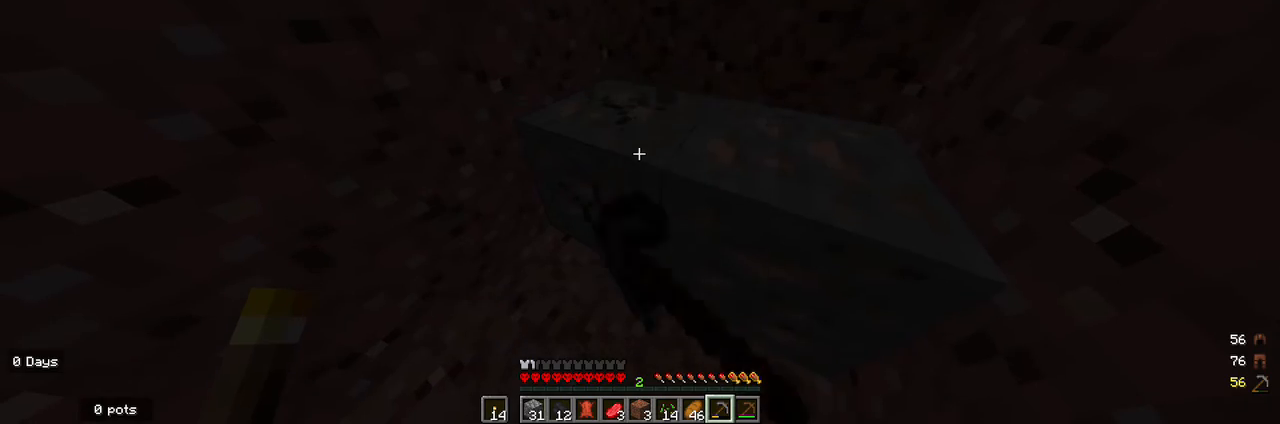
{"keys": [], "mouse": ["left"], "events": []}
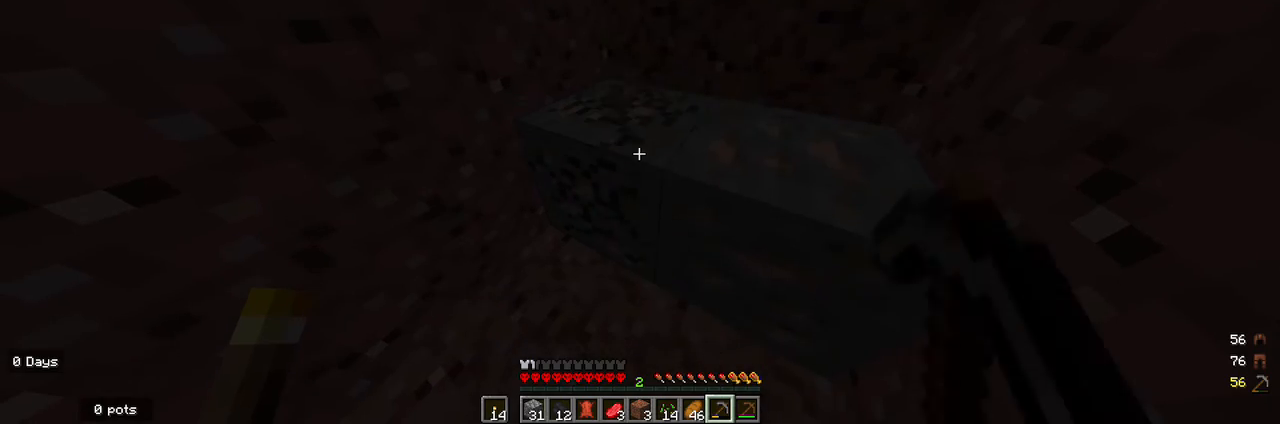
{"keys": [], "mouse": ["left"], "events": []}
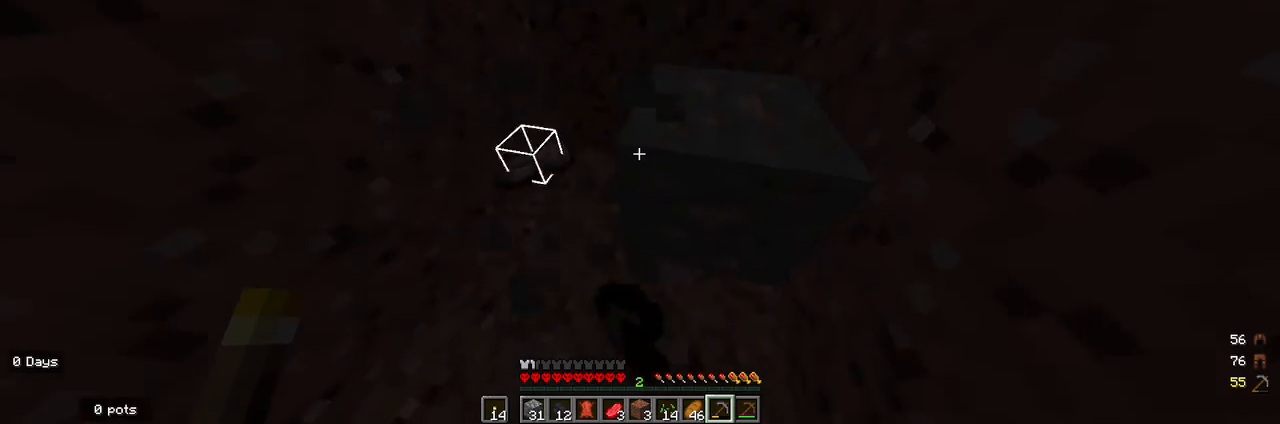
{"keys": [], "mouse": ["left"], "events": []}
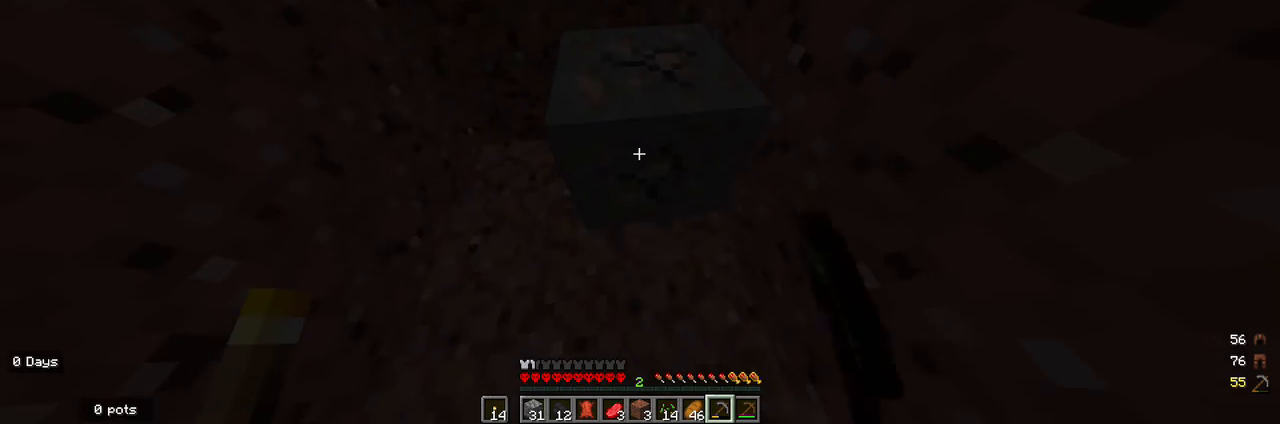
{"keys": [], "mouse": ["left"], "events": []}
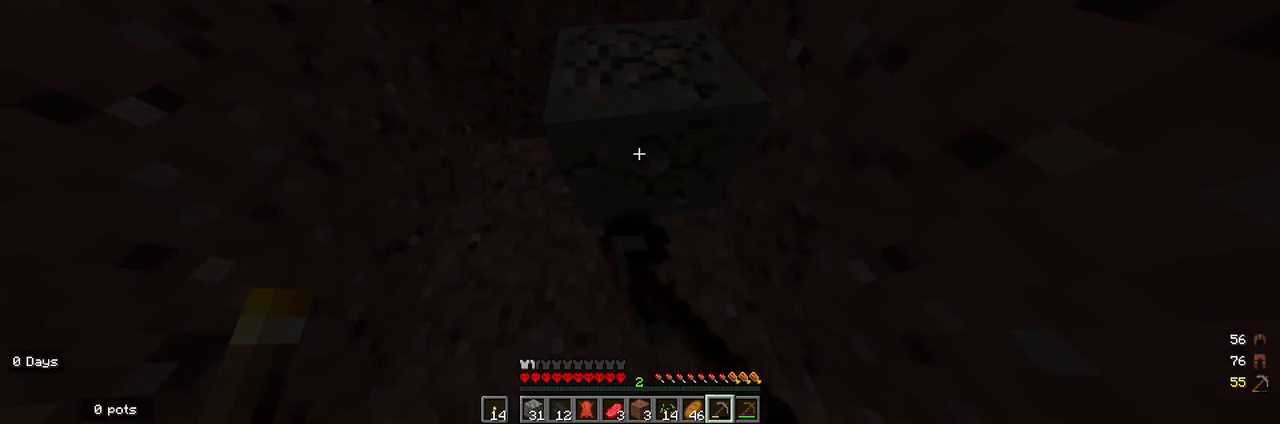
{"keys": ["w"], "mouse": ["left"], "events": [[500, "w", "down"]]}
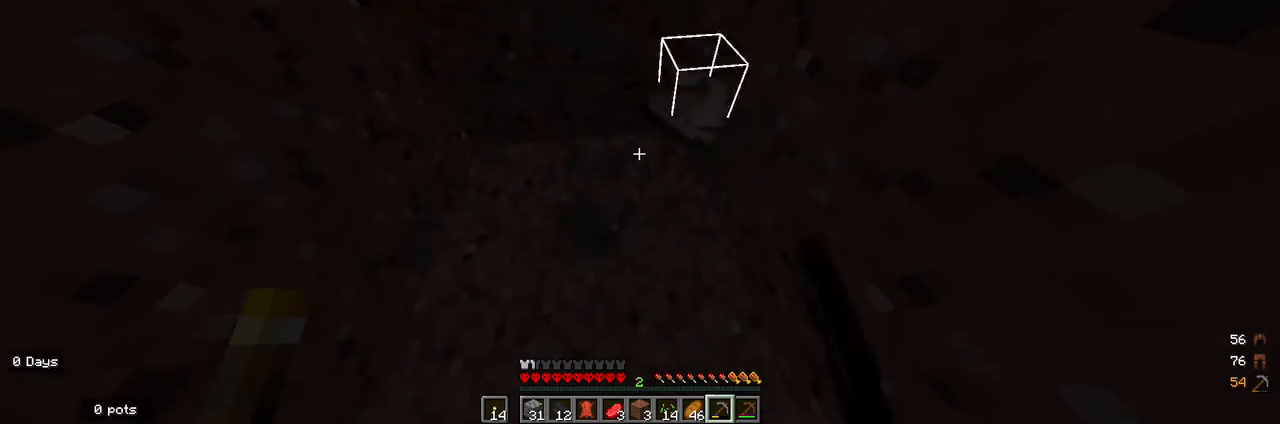
{"keys": ["s"], "mouse": [], "events": [[133, "mouse_left", "up"], [267, "w", "up"], [500, "s", "down"]]}
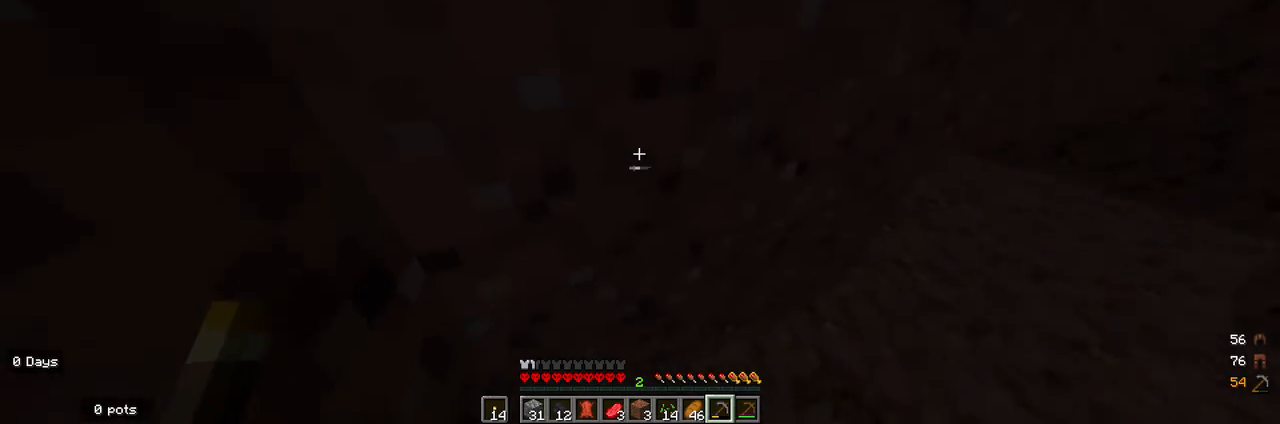
{"keys": [], "mouse": [], "events": [[233, "s", "up"]]}
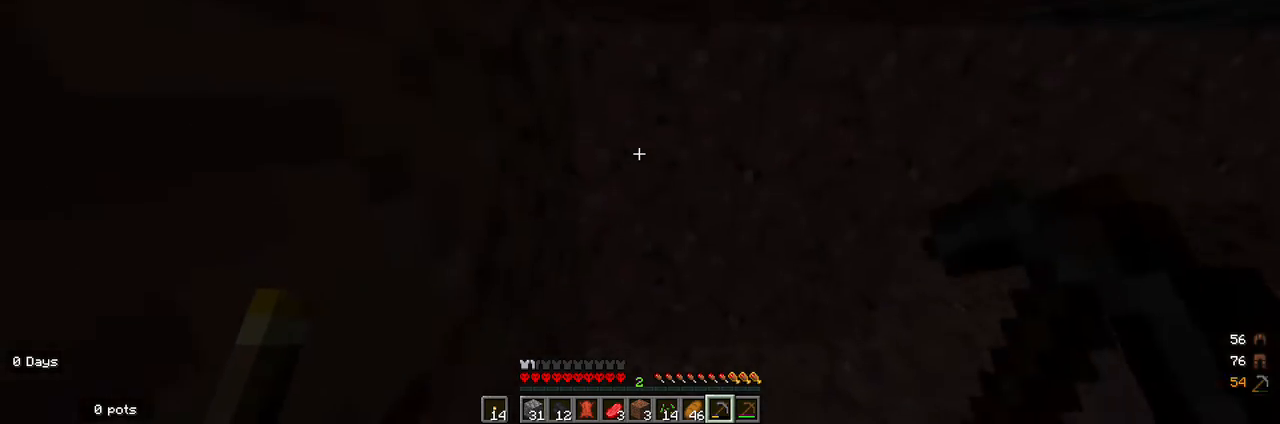
{"keys": [], "mouse": [], "events": [[67, "mouse_right", "down"], [133, "mouse_right", "up"]]}
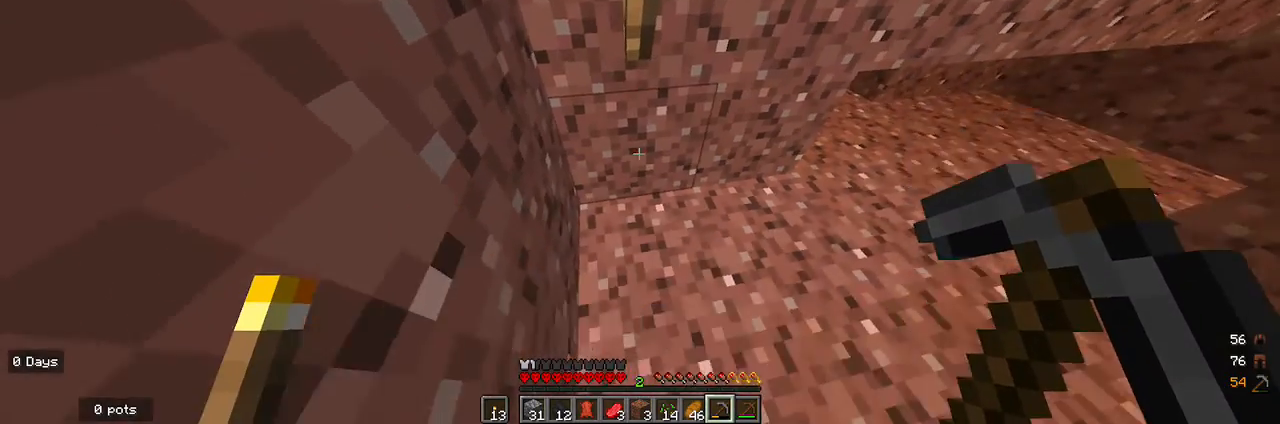
{"keys": [], "mouse": [], "events": [[167, "s", "down"], [333, "s", "up"]]}